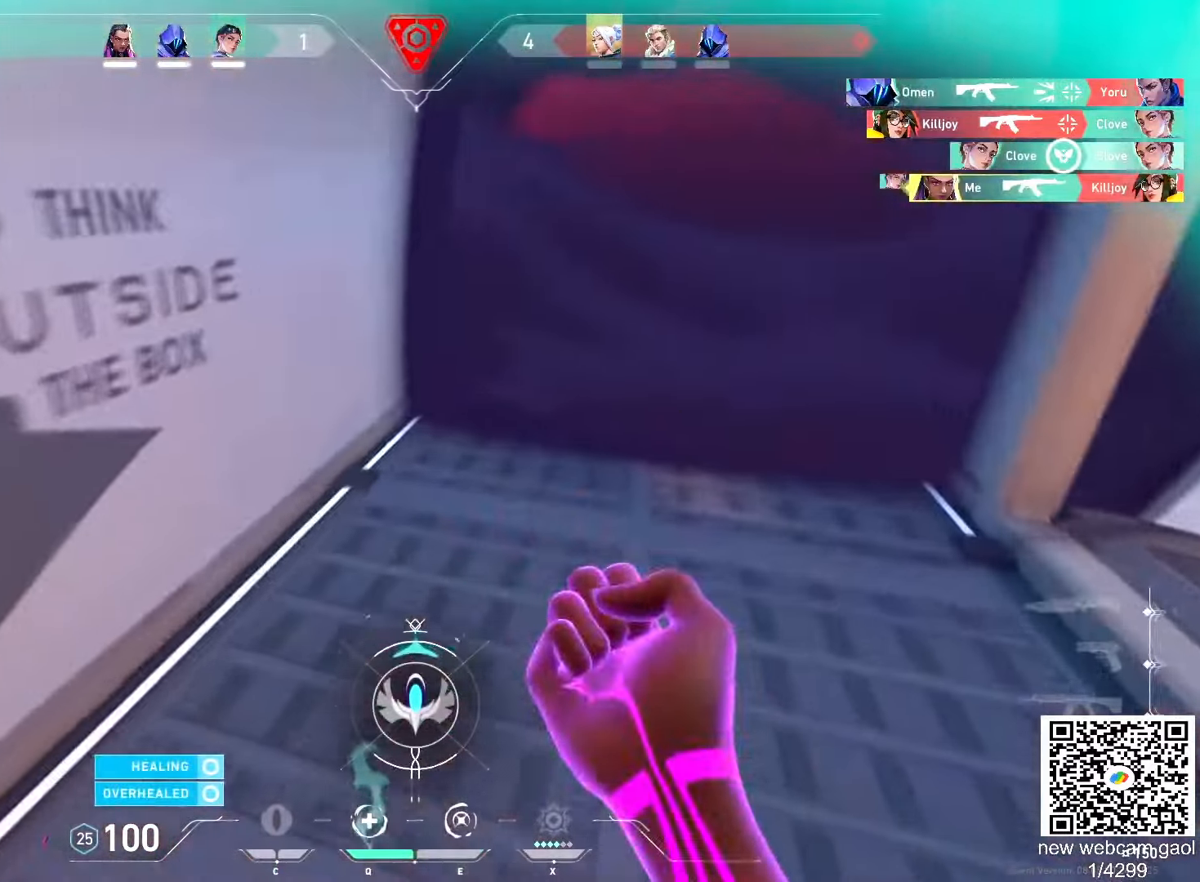
Gameplay with keyboard and mouse; each line is a JSON object with the keys and mouse buttons held at the frame after it. "events" lists presses ("down") and releases ("up") of "a", "ctrl", "d", "e", "f", "q", "r", "s", "shift", "space", "tab", "w", "mouse_left", "mouse_wheel", "mouse_right", "mouse_mb4" and "mouse_mb5" between this image and that frame as [ms after this image, input, new state], when the widget could be followed in between. "mouse_left", "mouse_wheel", "mouse_right", "mouse_mb4", "mouse_mb5" = the "left", "wheel", "right", "mb4", "mb5" buttons of the "mouse" list. No other keys are recorded. "wheel" means that the mouse wheel is clicked or scrolled. Mouse movement is not recorded.
{"keys": ["d", "w"], "mouse": [], "events": [[284, "w", "up"], [367, "w", "down"], [417, "w", "up"], [484, "w", "down"]]}
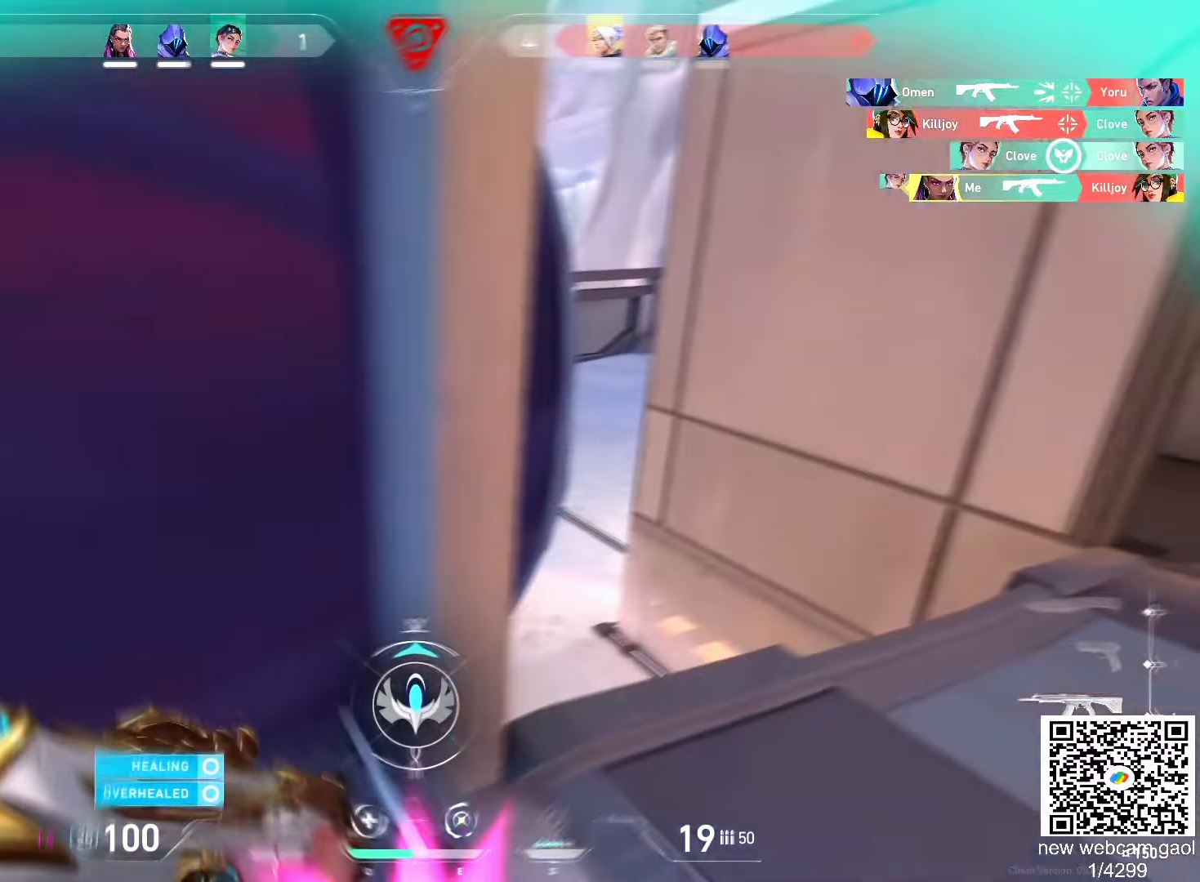
{"keys": ["d"], "mouse": []}
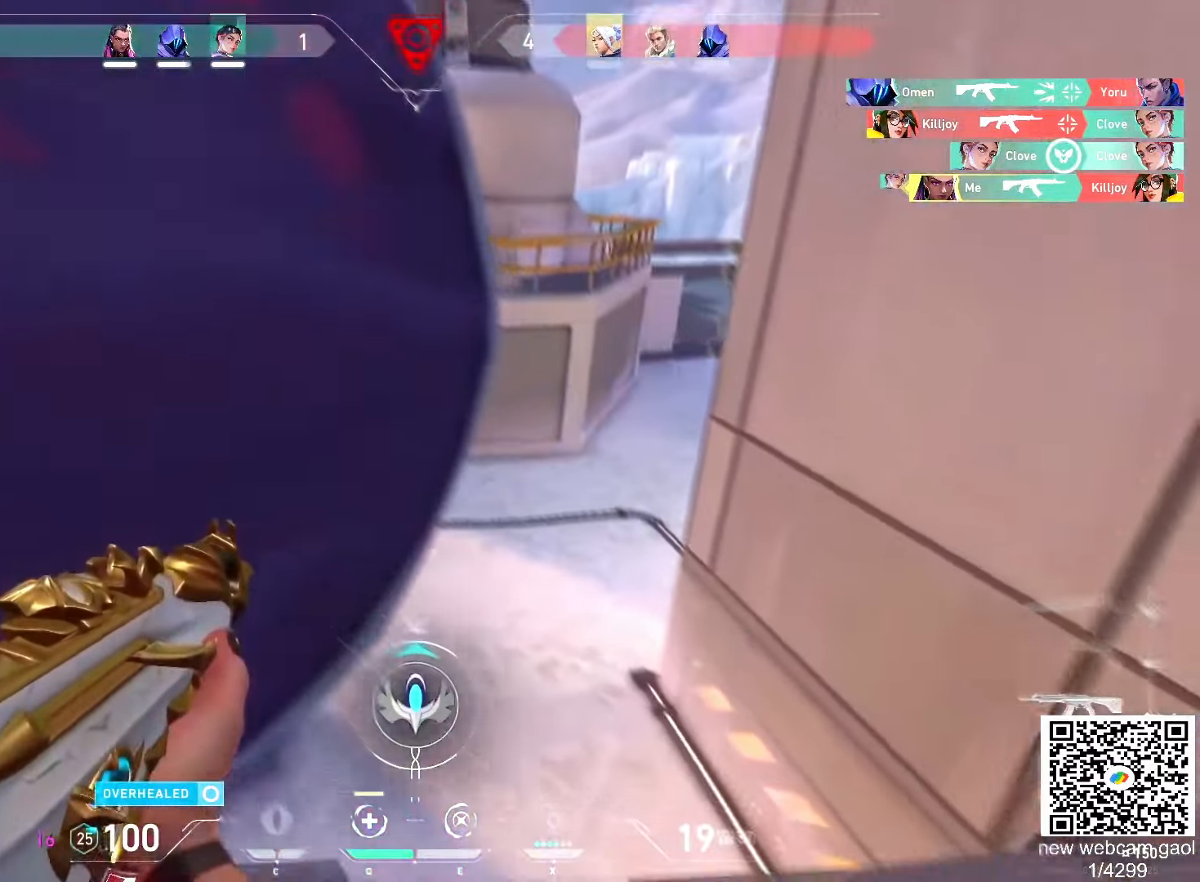
{"keys": ["w"], "mouse": [], "events": [[200, "w", "down"], [267, "d", "up"]]}
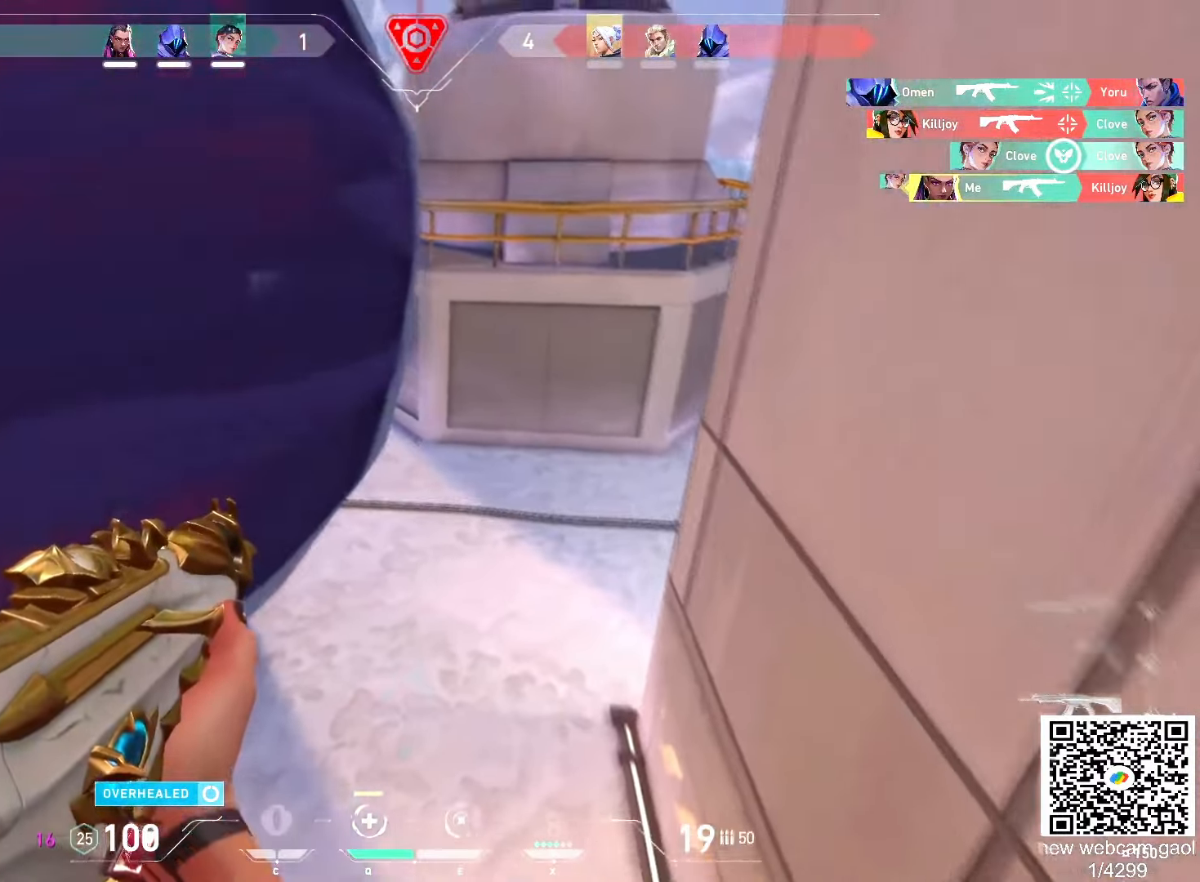
{"keys": ["a"], "mouse": [], "events": [[101, "d", "down"], [301, "w", "up"], [484, "a", "down"], [484, "d", "up"]]}
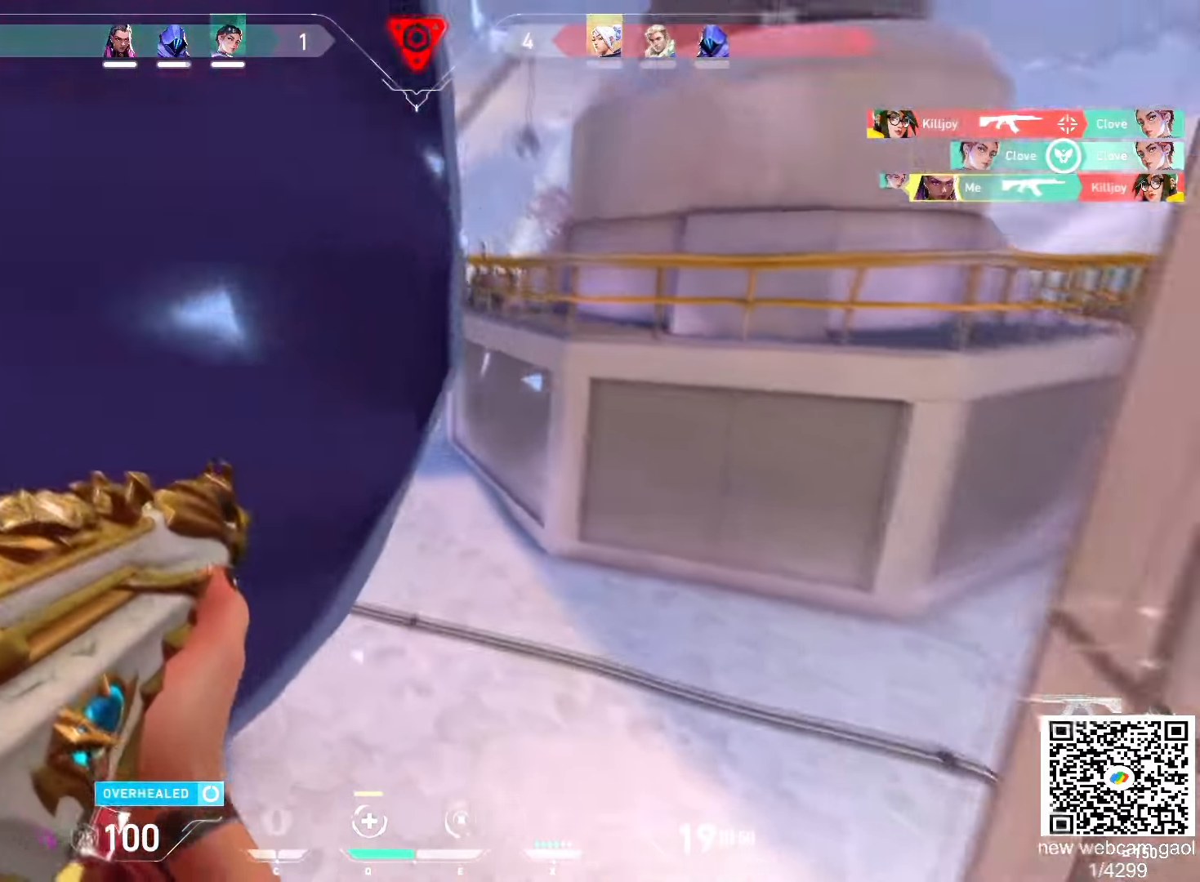
{"keys": [], "mouse": [], "events": [[484, "a", "up"]]}
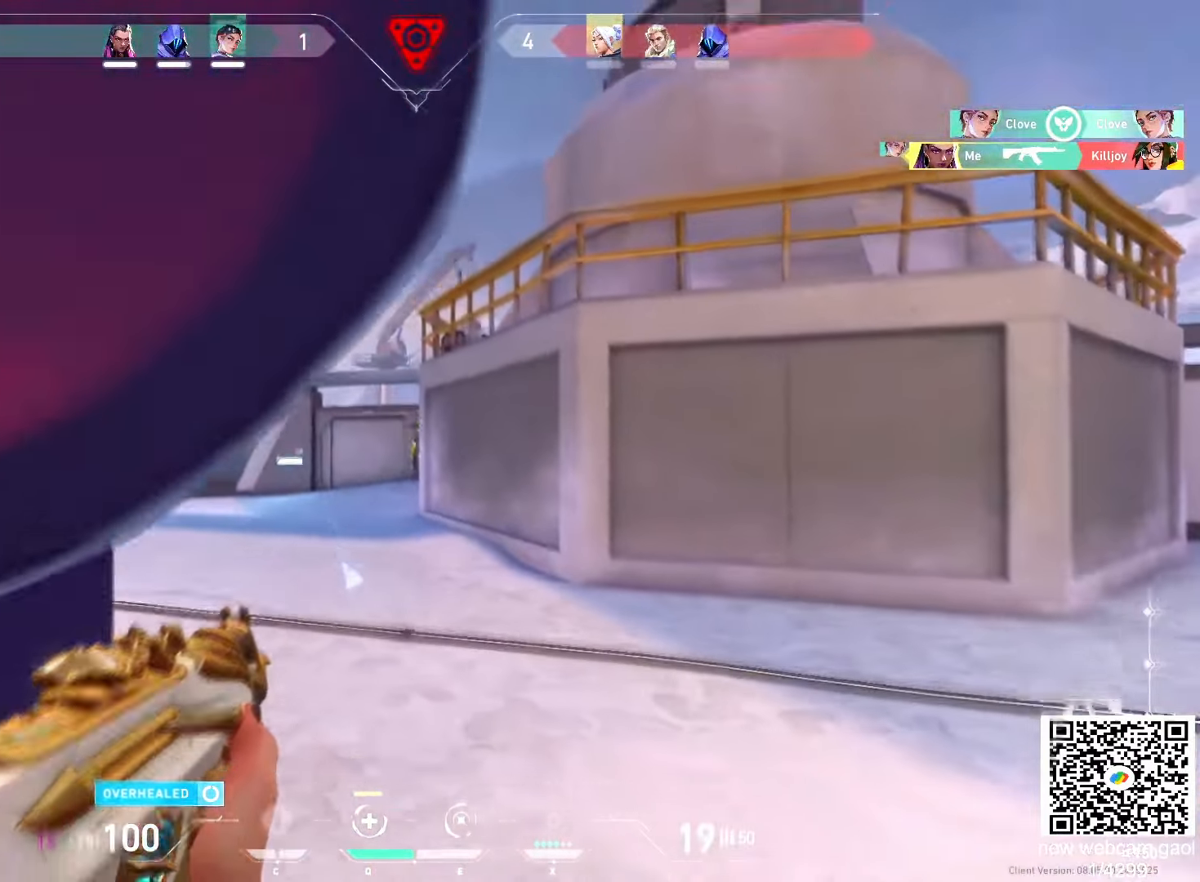
{"keys": ["d"], "mouse": [], "events": [[101, "mouse_left", "down"], [251, "ctrl", "down"], [384, "d", "down"], [401, "ctrl", "up"], [434, "mouse_left", "up"]]}
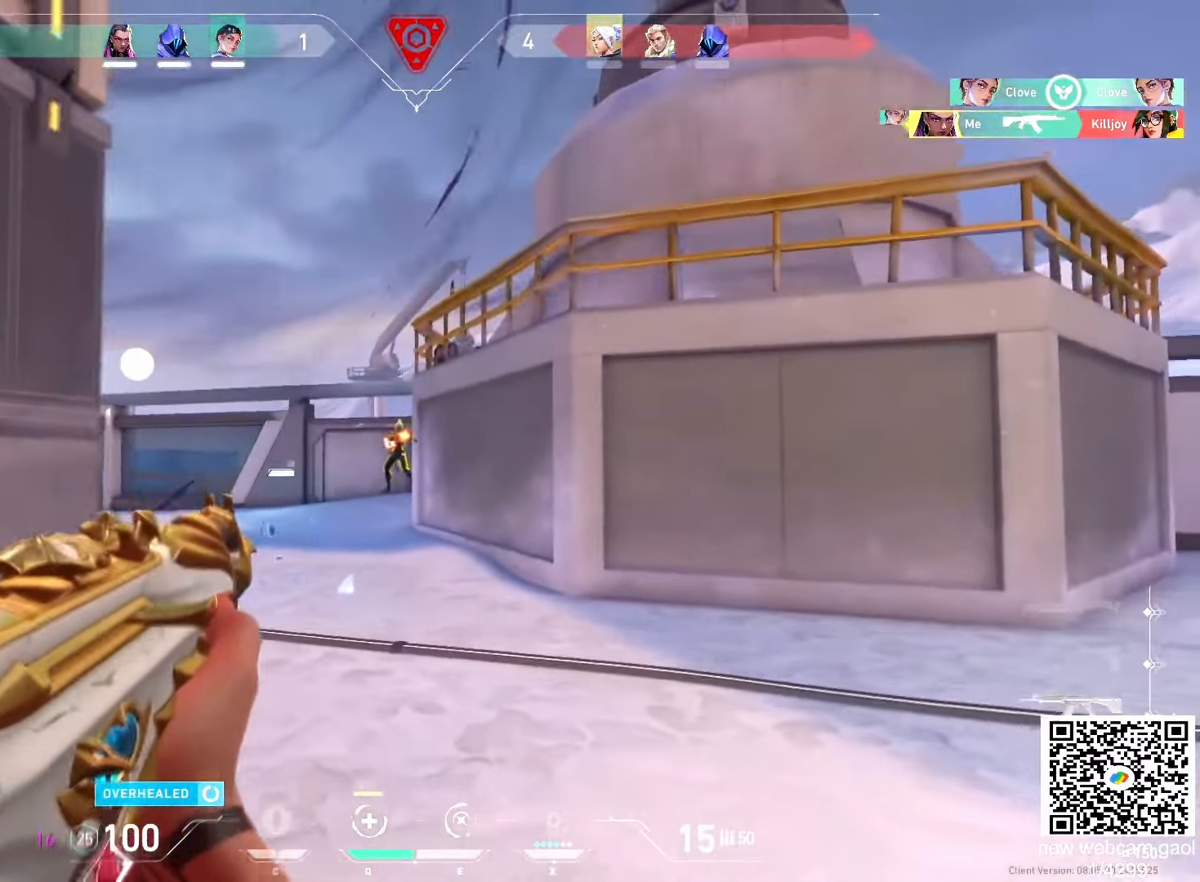
{"keys": ["ctrl"], "mouse": ["left"], "events": [[150, "d", "up"], [250, "mouse_left", "down"], [334, "ctrl", "down"]]}
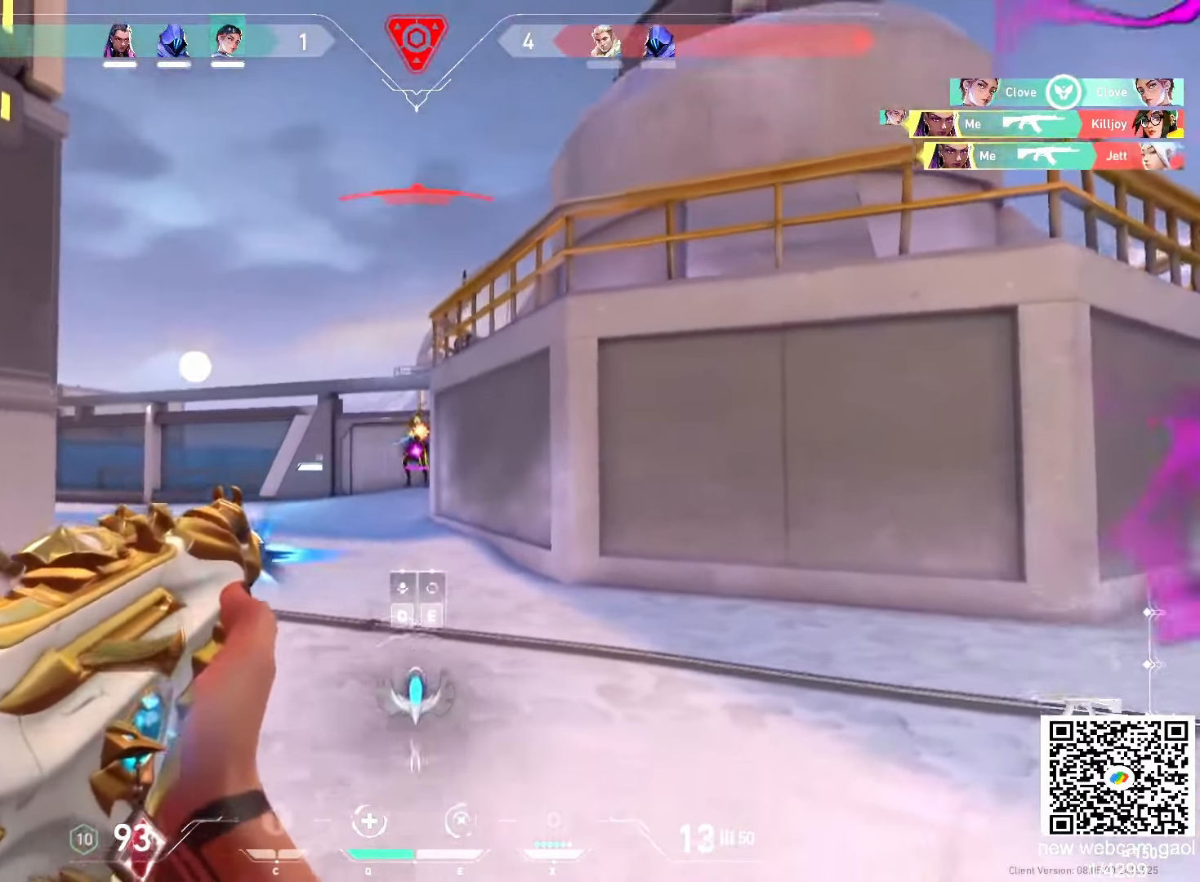
{"keys": ["d", "w"], "mouse": [], "events": [[151, "ctrl", "up"], [167, "mouse_left", "up"], [201, "q", "down"], [217, "w", "down"], [301, "d", "down"], [351, "q", "up"]]}
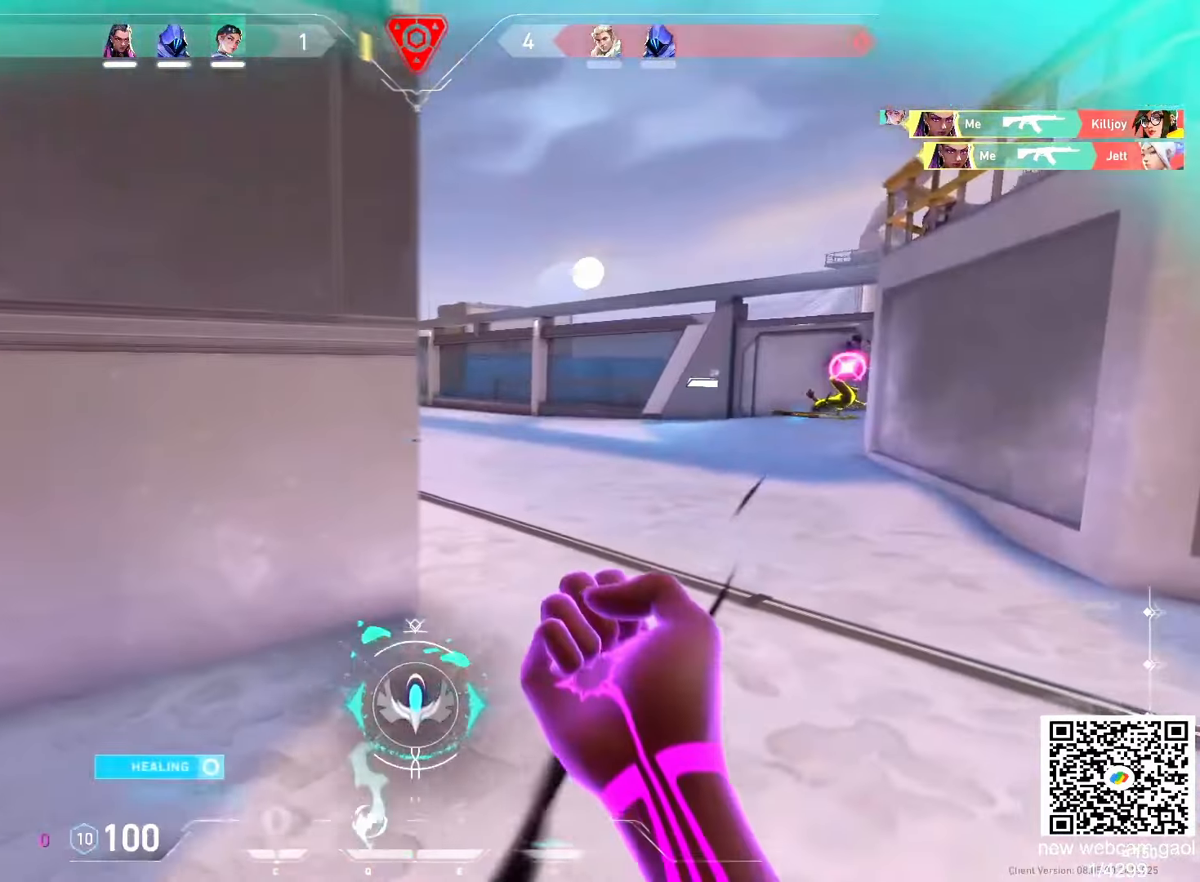
{"keys": ["d"], "mouse": [], "events": [[50, "d", "up"], [267, "d", "down"], [417, "w", "up"]]}
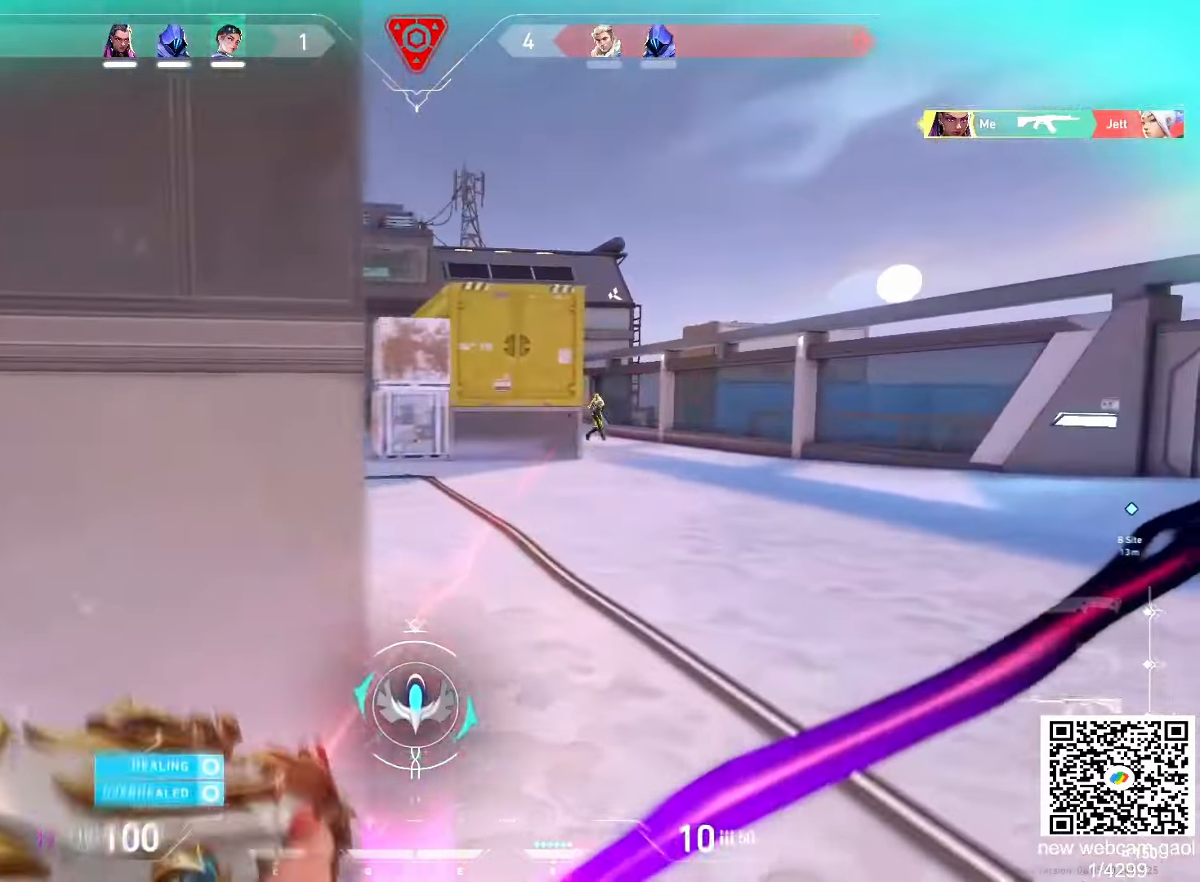
{"keys": ["d"], "mouse": [], "events": []}
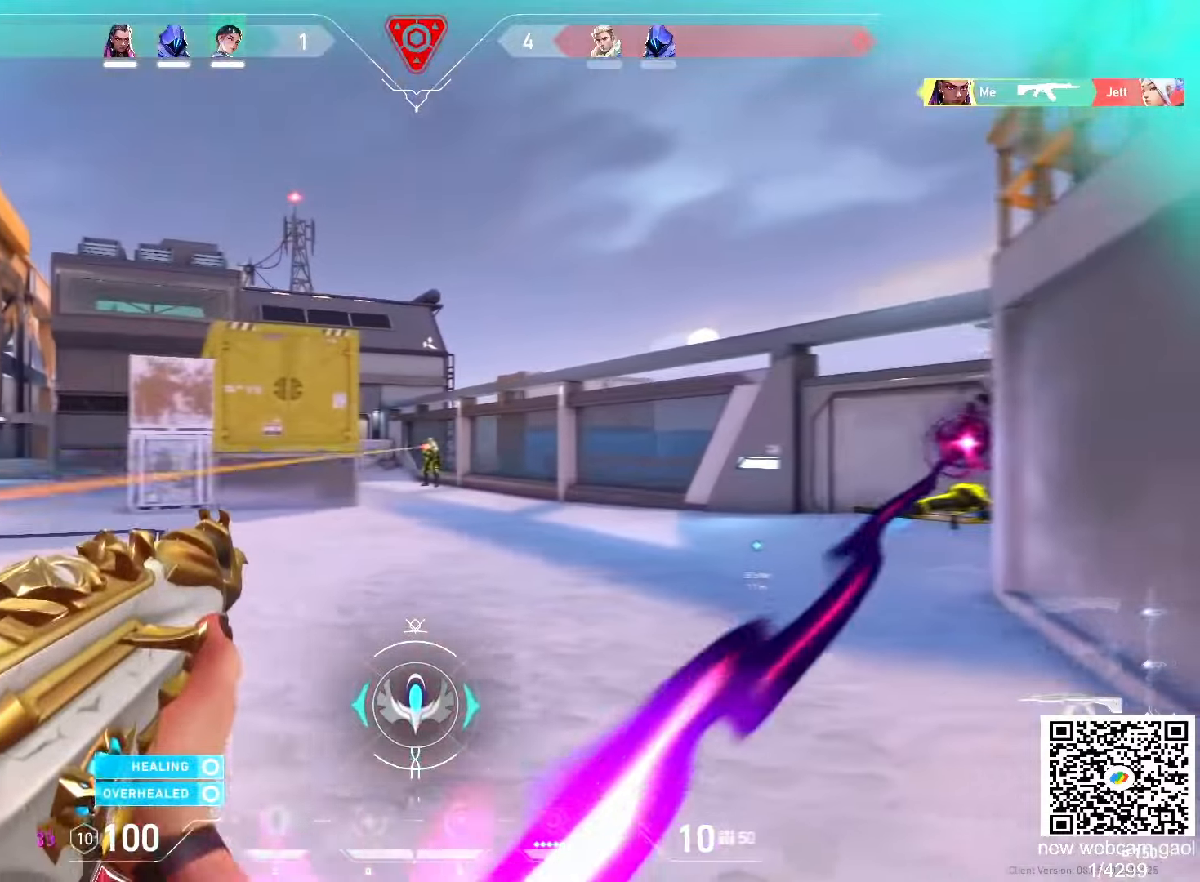
{"keys": ["d"], "mouse": [], "events": [[17, "d", "up"], [117, "mouse_left", "down"], [351, "d", "down"], [434, "mouse_left", "up"]]}
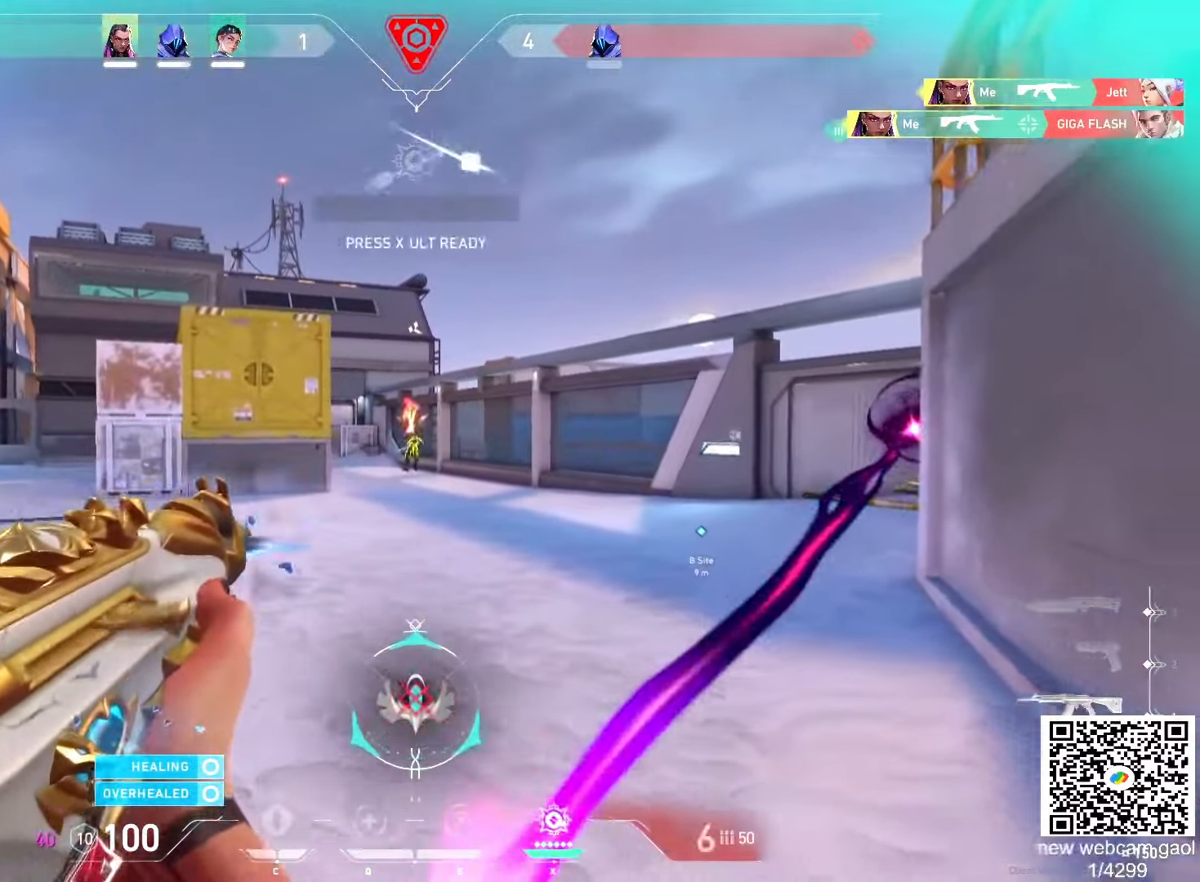
{"keys": ["d", "w"], "mouse": [], "events": [[100, "w", "down"]]}
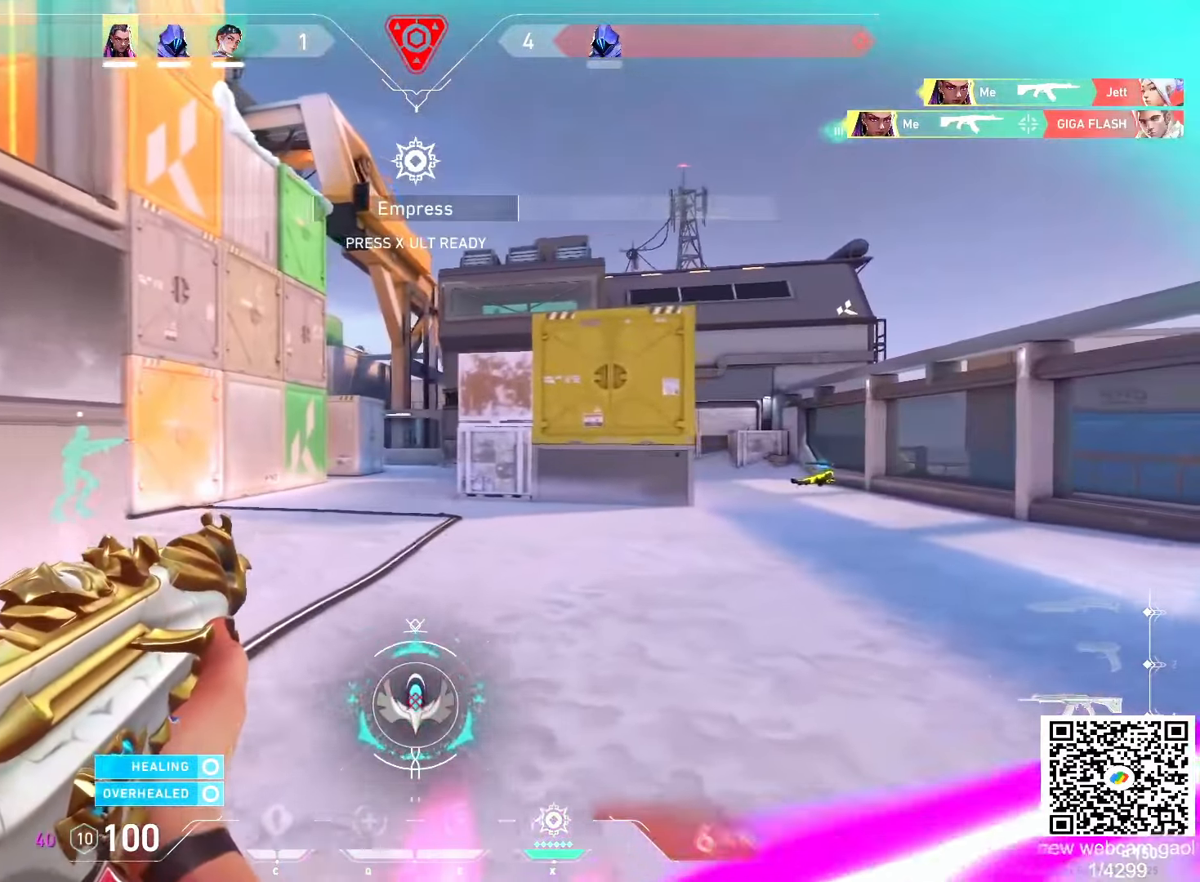
{"keys": ["d"], "mouse": [], "events": [[334, "w", "up"]]}
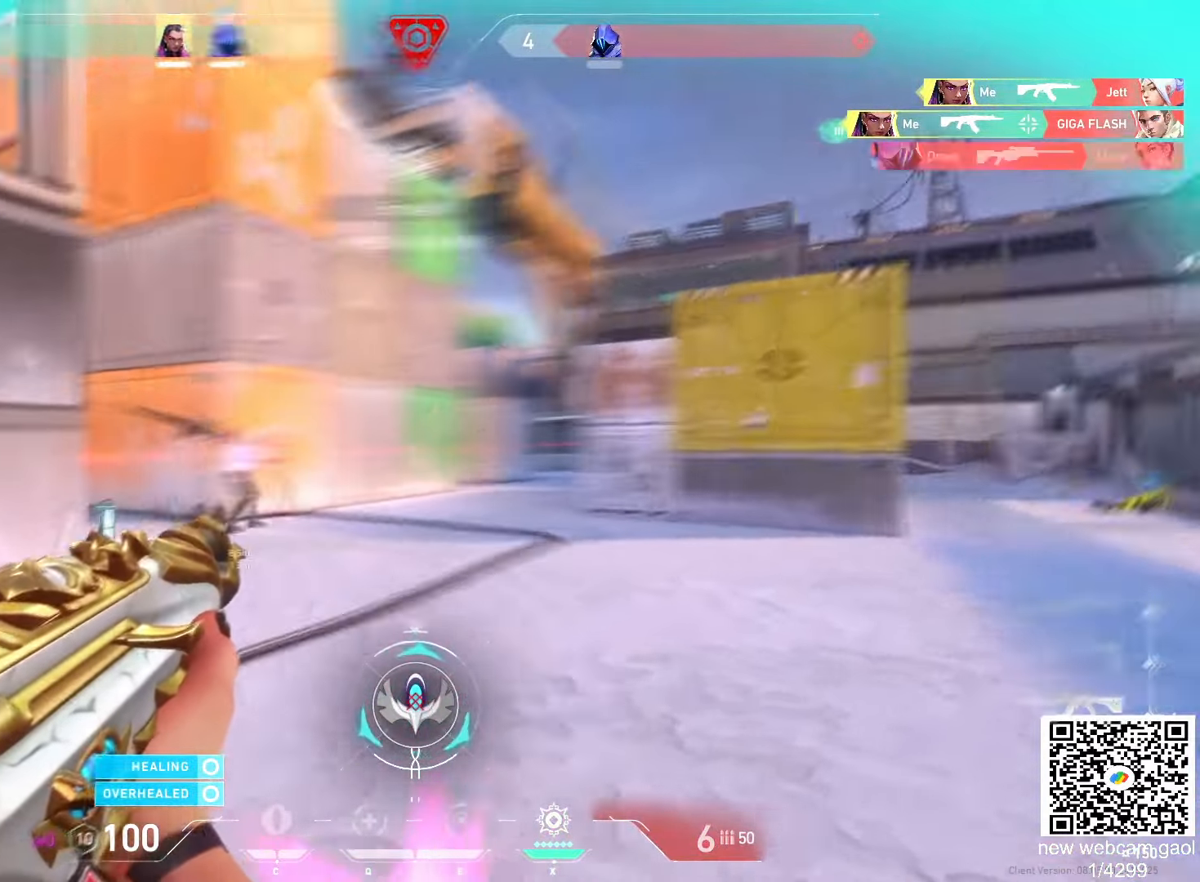
{"keys": ["d"], "mouse": [], "events": []}
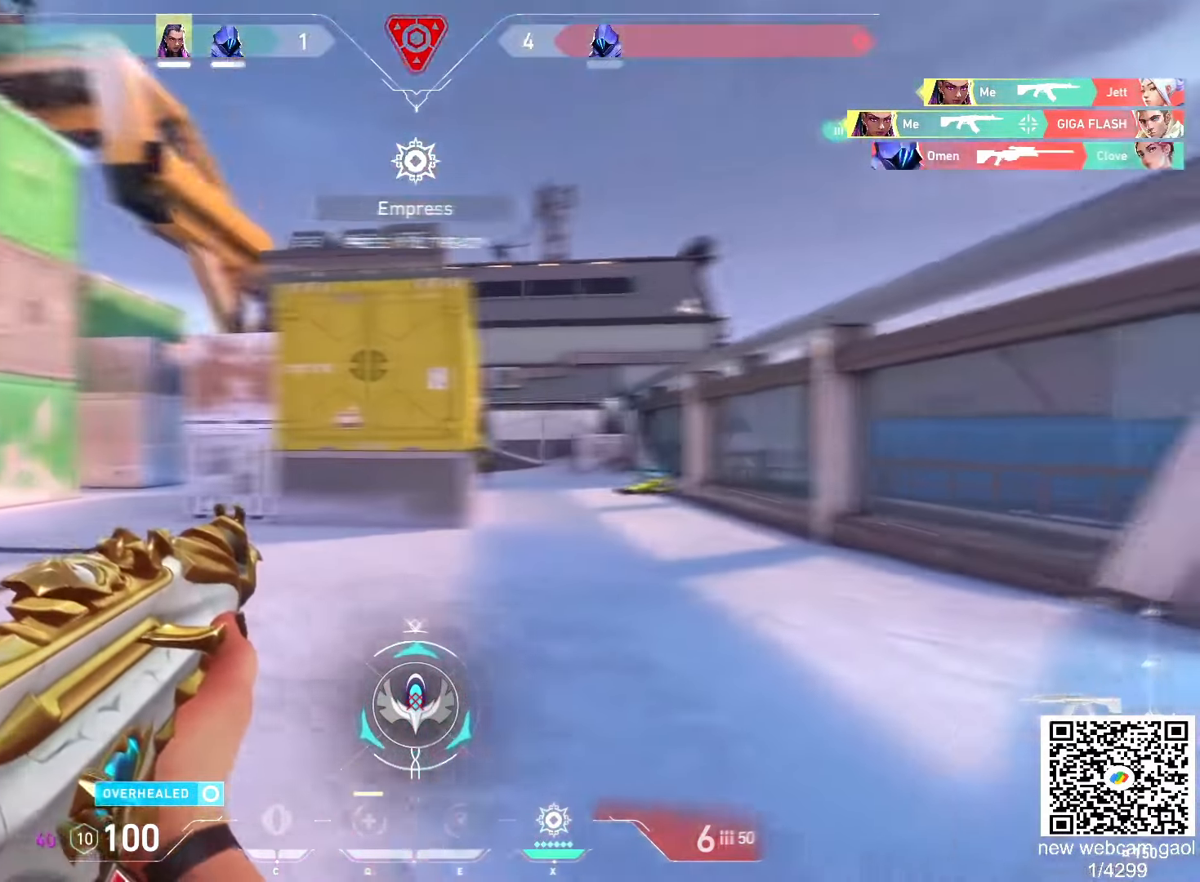
{"keys": [], "mouse": ["left"], "events": [[50, "w", "down"], [217, "d", "up"], [334, "w", "up"], [467, "mouse_left", "down"]]}
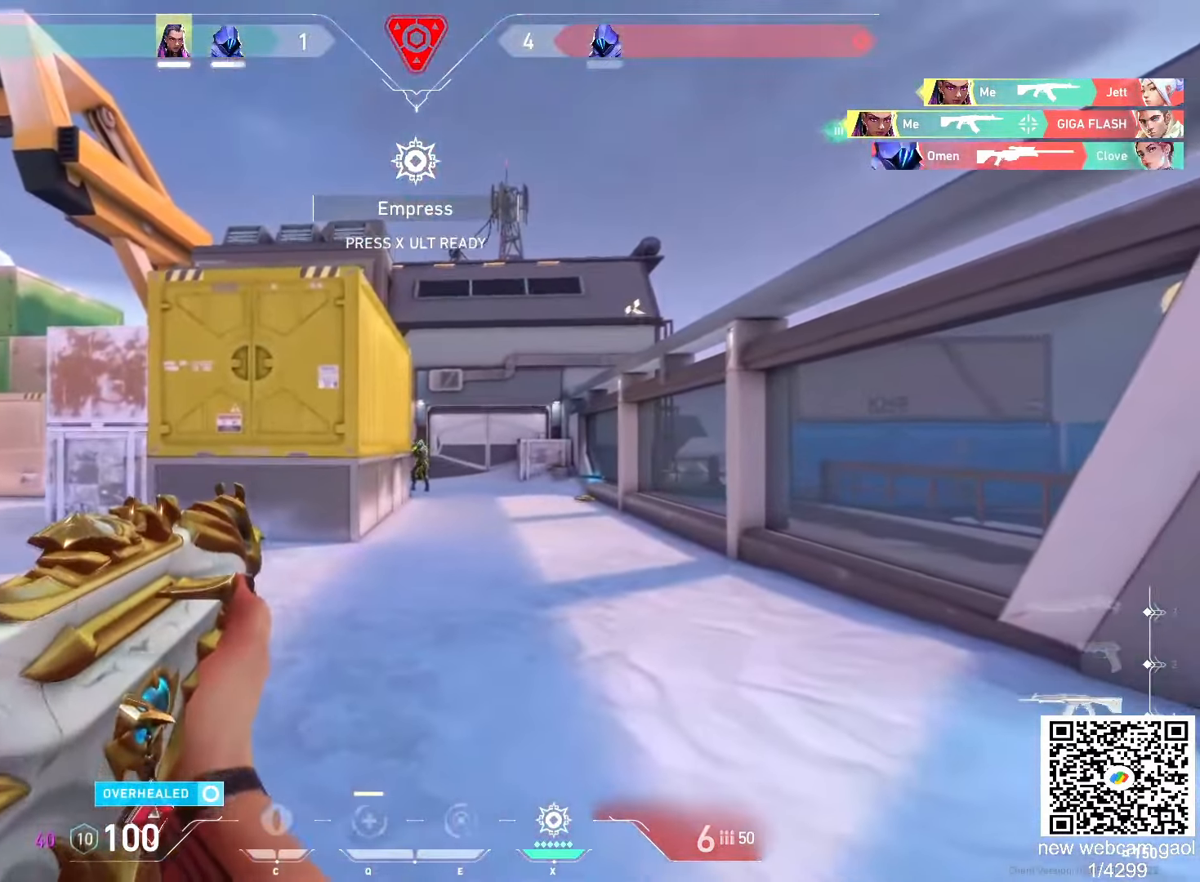
{"keys": ["a"], "mouse": [], "events": [[100, "a", "down"], [117, "a", "up"], [200, "a", "down"], [267, "mouse_left", "up"]]}
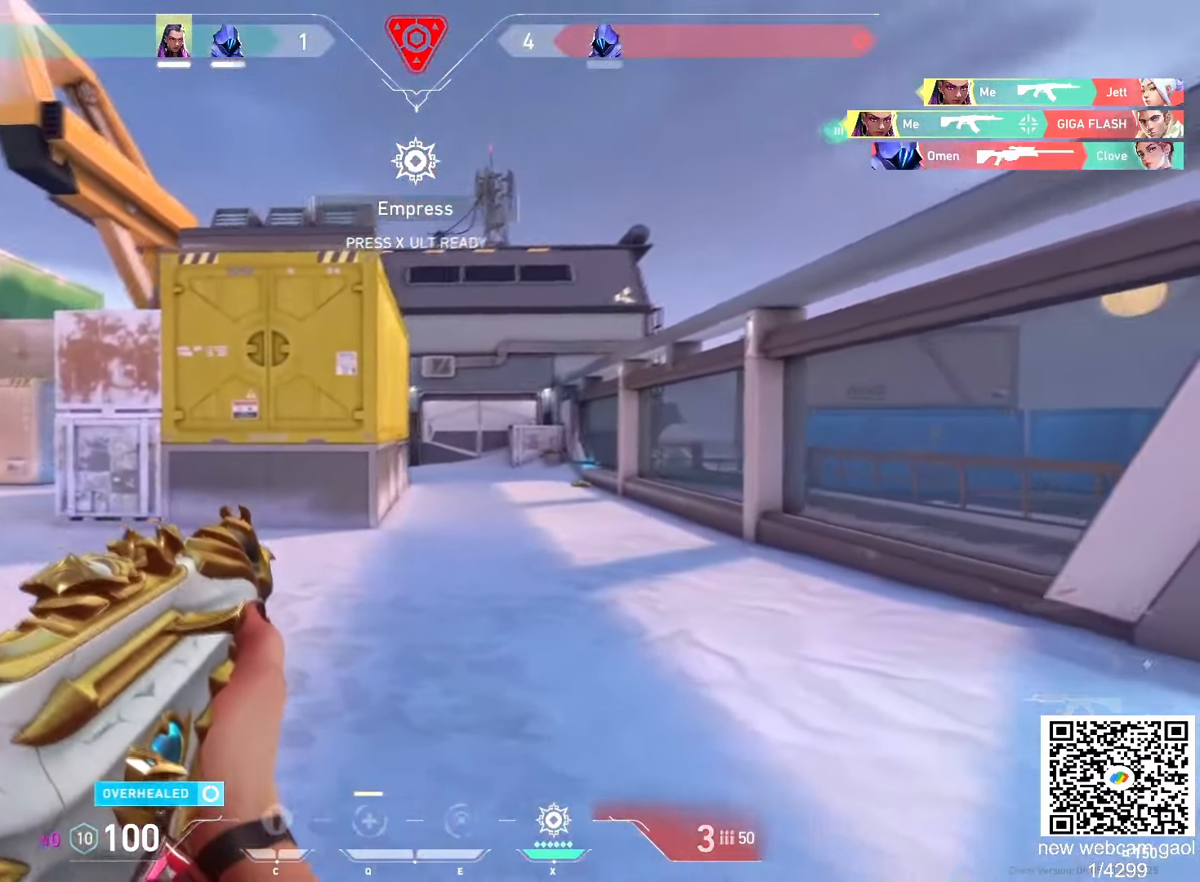
{"keys": ["a", "r", "w"], "mouse": [], "events": [[317, "w", "down"], [417, "r", "down"]]}
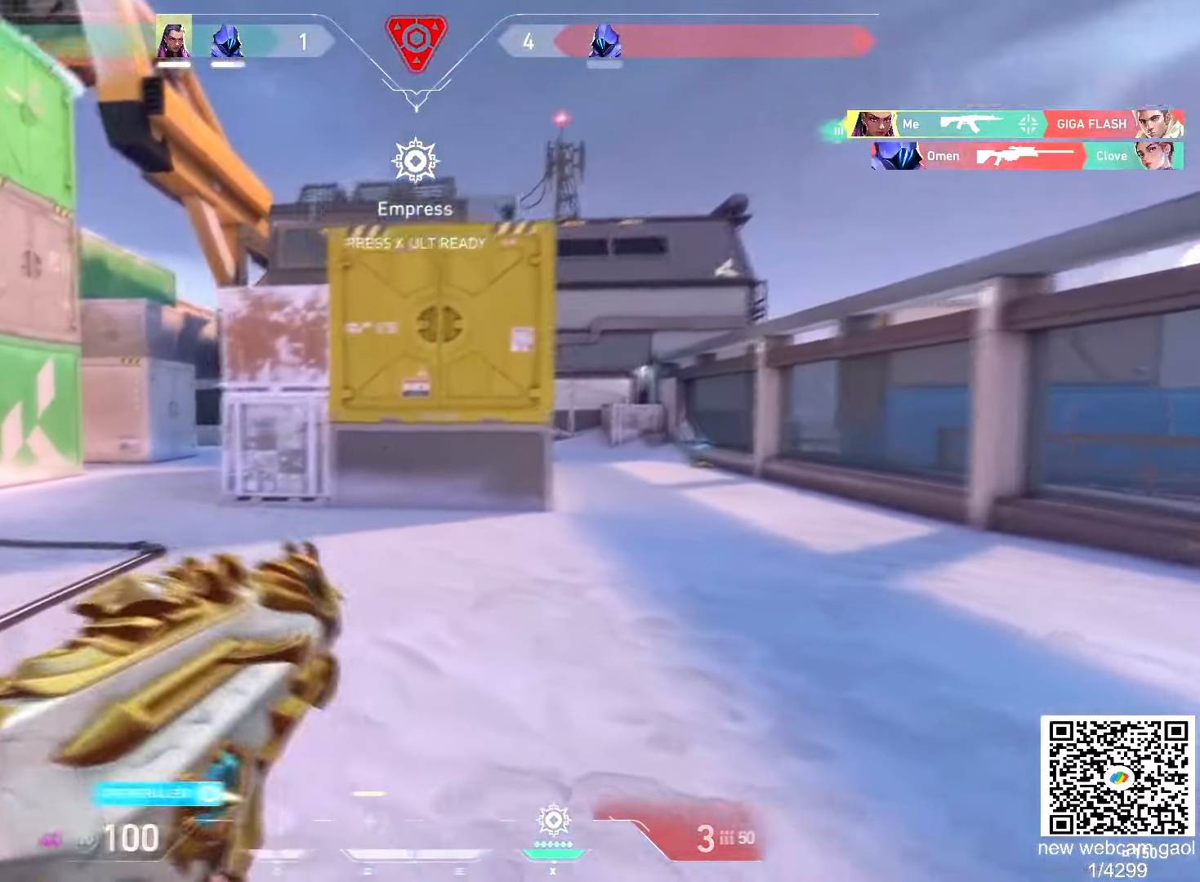
{"keys": ["w"], "mouse": [], "events": [[16, "r", "up"], [117, "a", "up"]]}
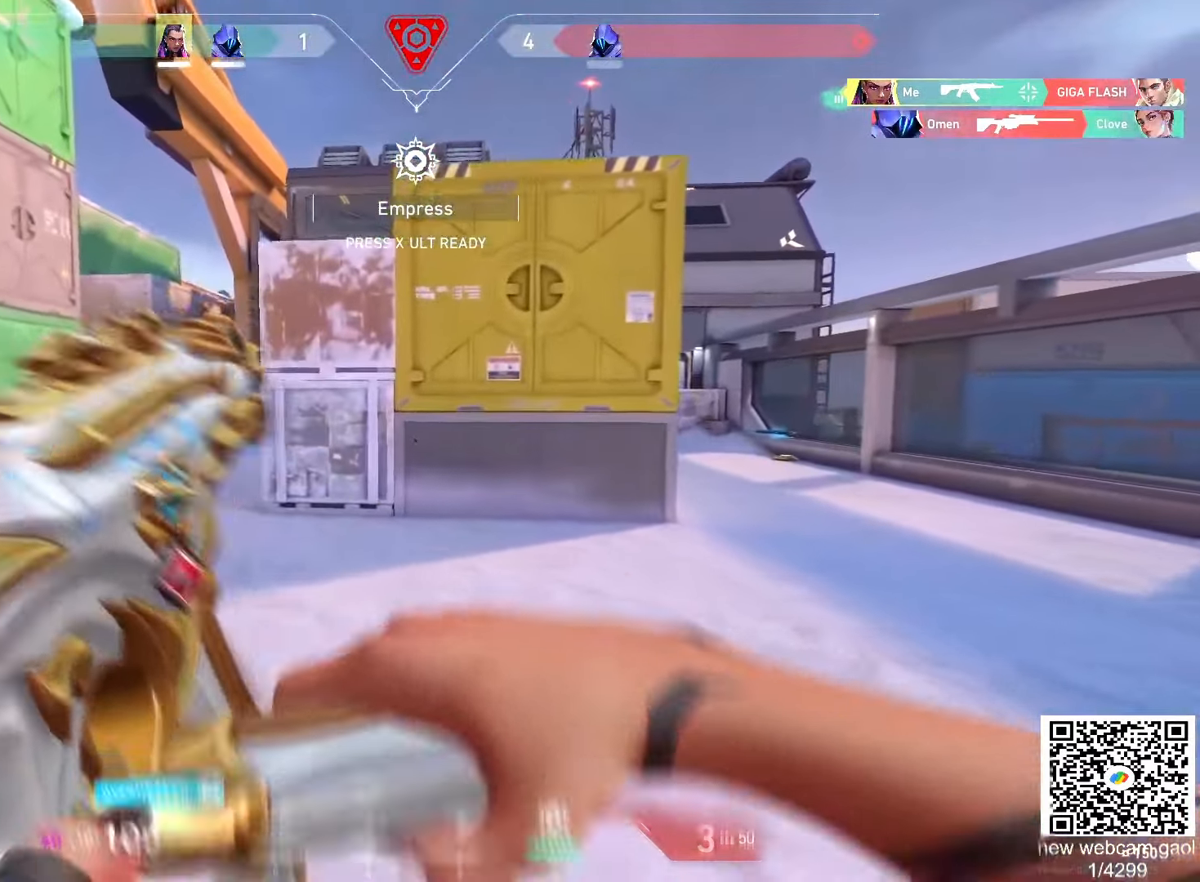
{"keys": ["a", "shift", "w"], "mouse": [], "events": [[184, "d", "down"], [201, "a", "down"], [201, "d", "up"], [201, "shift", "down"]]}